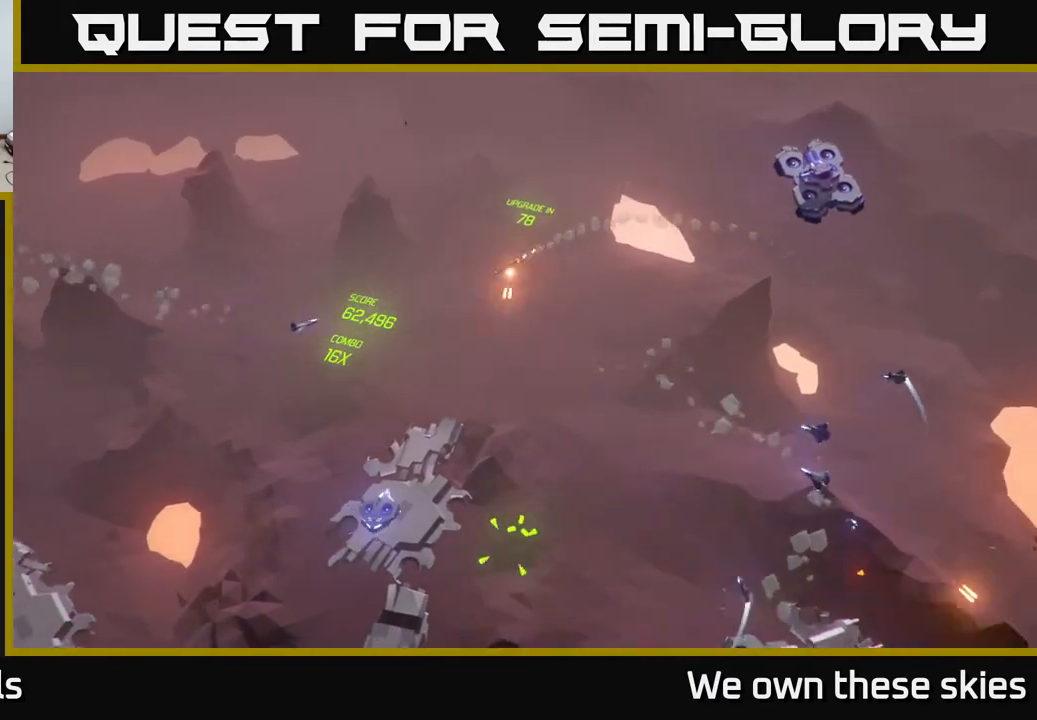
Gameplay with a controller (Xbox layout); each line is a JSON object with the inputs held at the frame after it. "events" lists button and stick changes between this image and that frame as [ms after this image, input, new state], when the widget could be followed in between. Not read: right_stick.
{"buttons": [], "left_stick": "down-right", "events": [[150, "left_stick", "down"], [317, "left_stick", "down-right"]]}
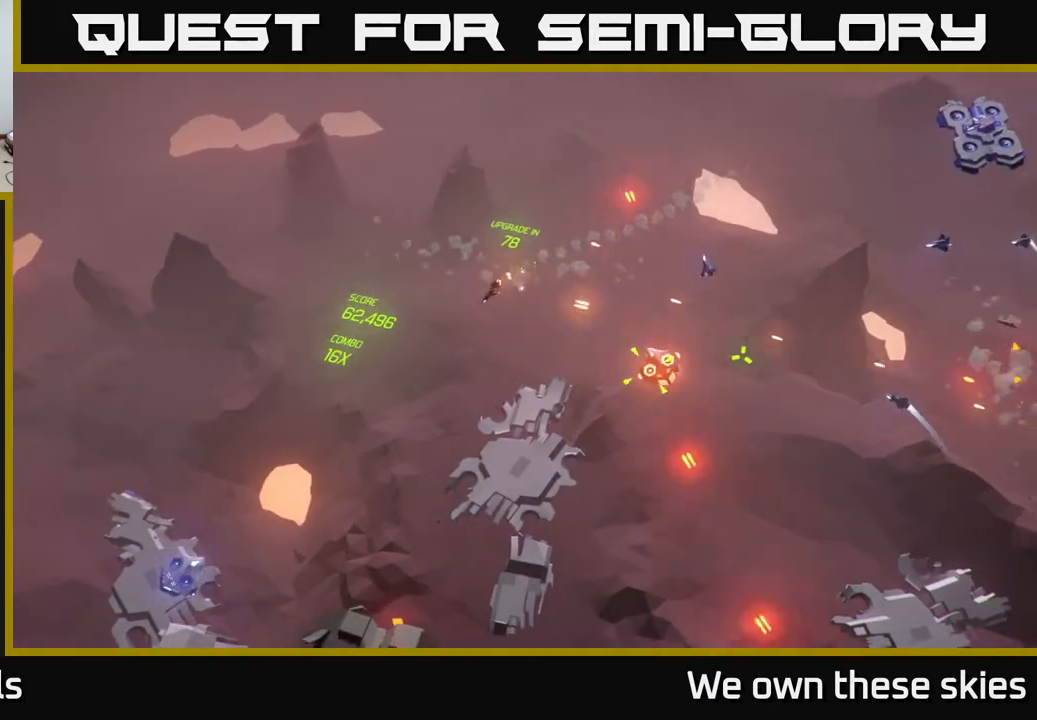
{"buttons": [], "left_stick": "down", "events": [[217, "left_stick", "center"], [300, "left_stick", "left"], [433, "left_stick", "down"]]}
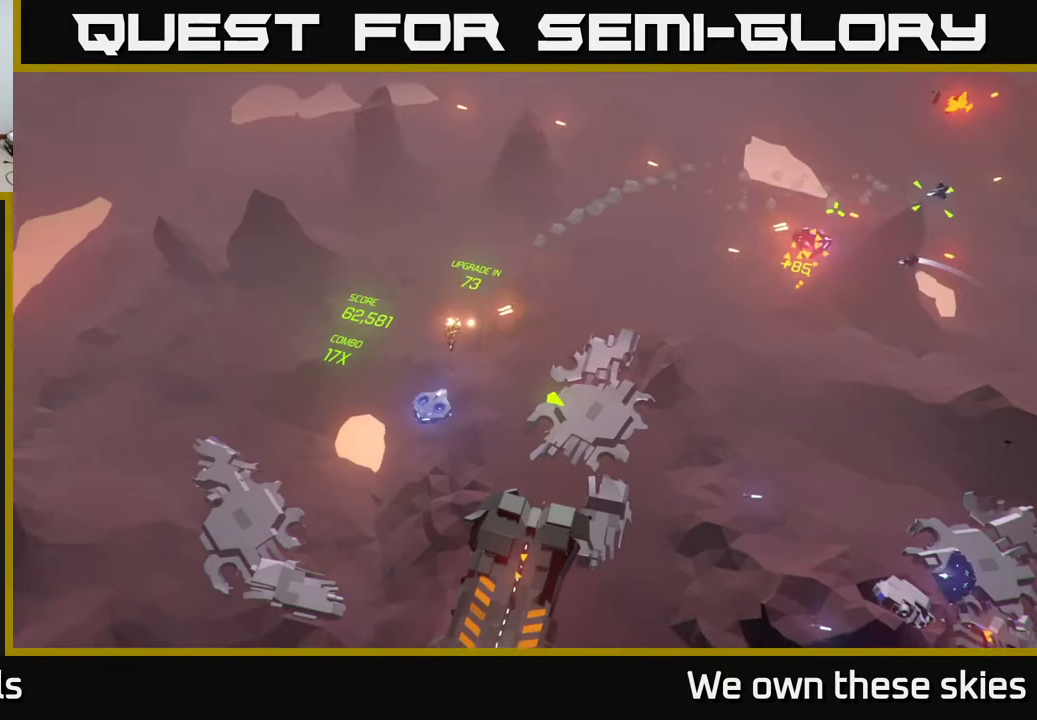
{"buttons": [], "left_stick": "center", "events": [[17, "left_stick", "down-right"], [267, "left_stick", "center"]]}
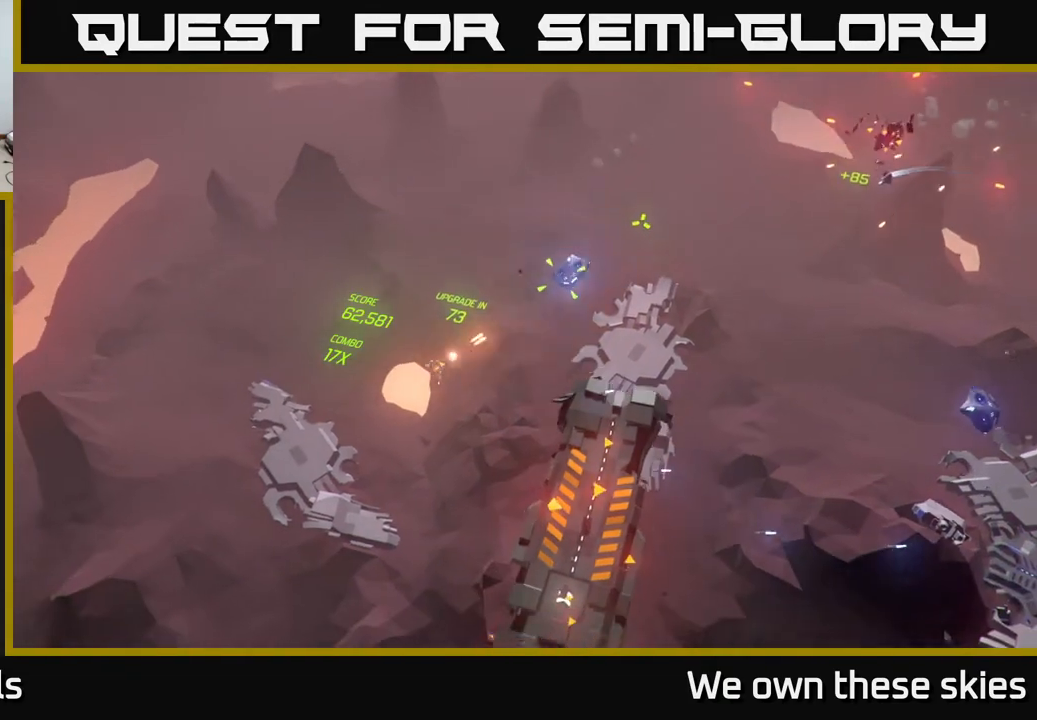
{"buttons": [], "left_stick": "down-right", "events": [[350, "left_stick", "down"], [450, "left_stick", "down-right"]]}
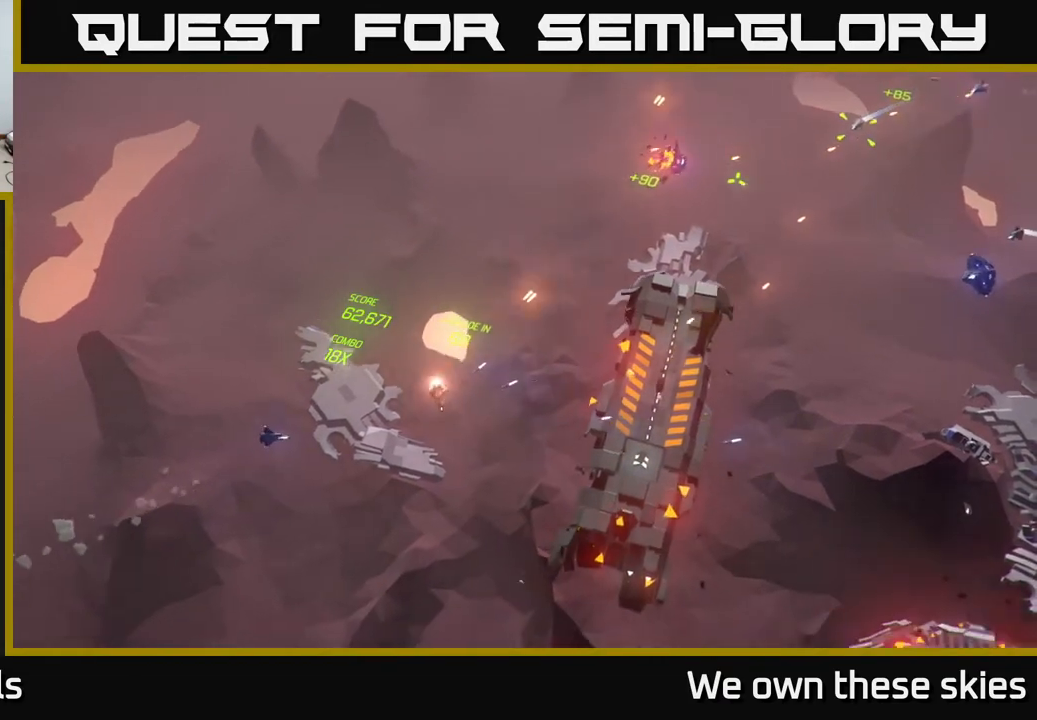
{"buttons": [], "left_stick": "right", "events": [[483, "left_stick", "right"]]}
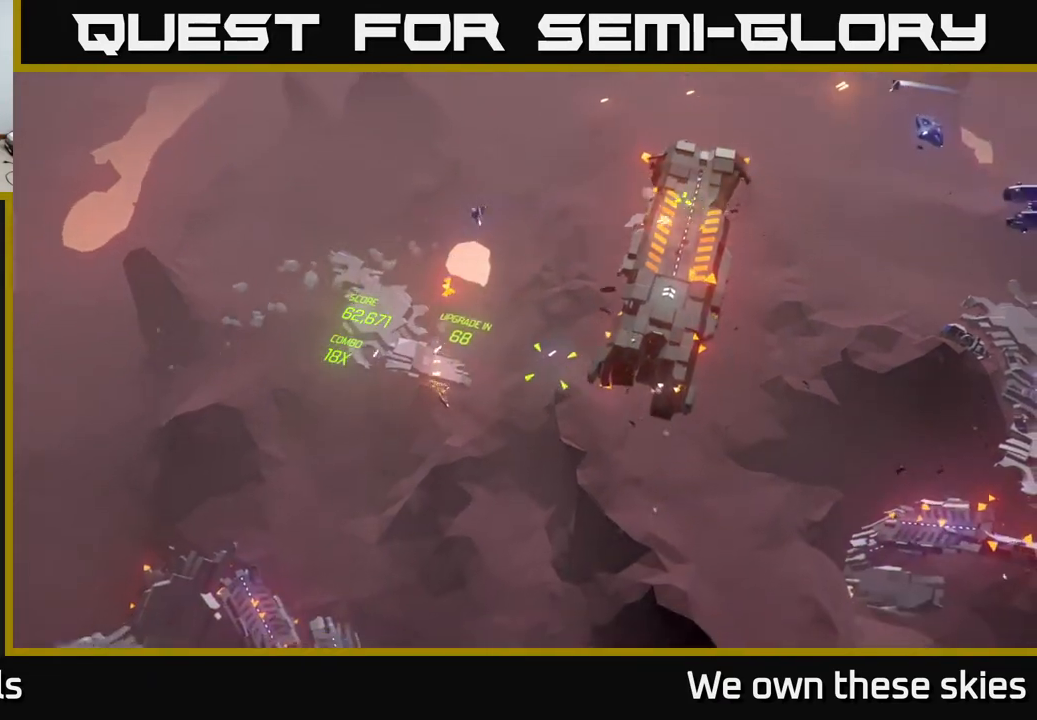
{"buttons": [], "left_stick": "up-right", "events": [[433, "left_stick", "up-right"]]}
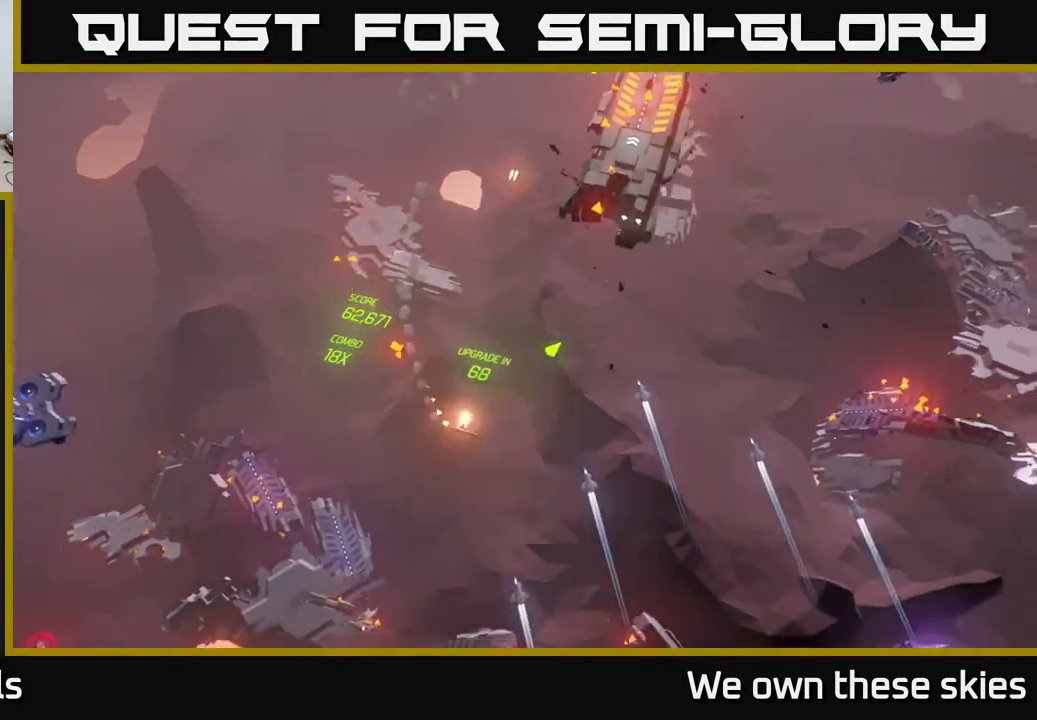
{"buttons": [], "left_stick": "up-right", "events": []}
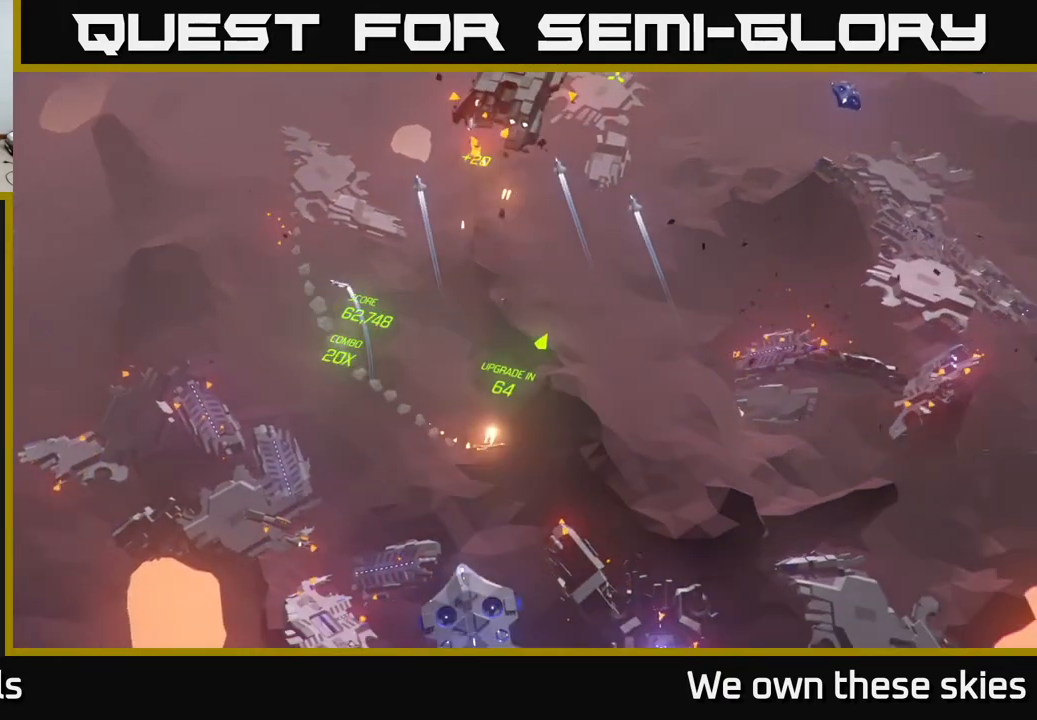
{"buttons": [], "left_stick": "up", "events": [[150, "left_stick", "center"], [417, "left_stick", "up"]]}
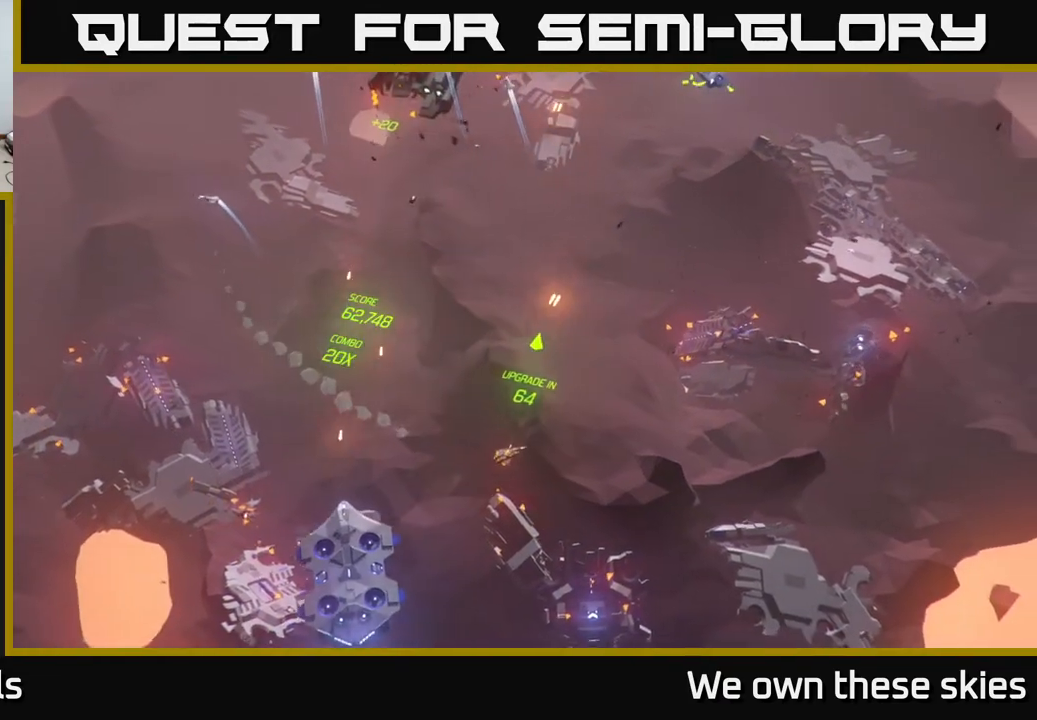
{"buttons": [], "left_stick": "up-left", "events": [[133, "left_stick", "up-left"]]}
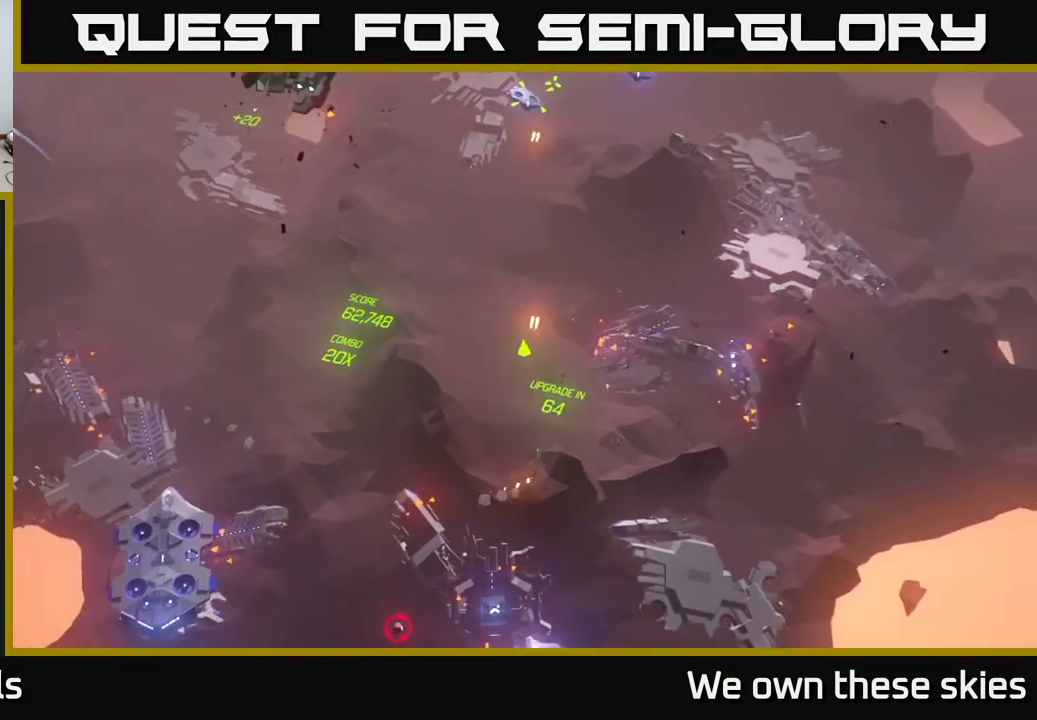
{"buttons": [], "left_stick": "center", "events": [[67, "left_stick", "center"]]}
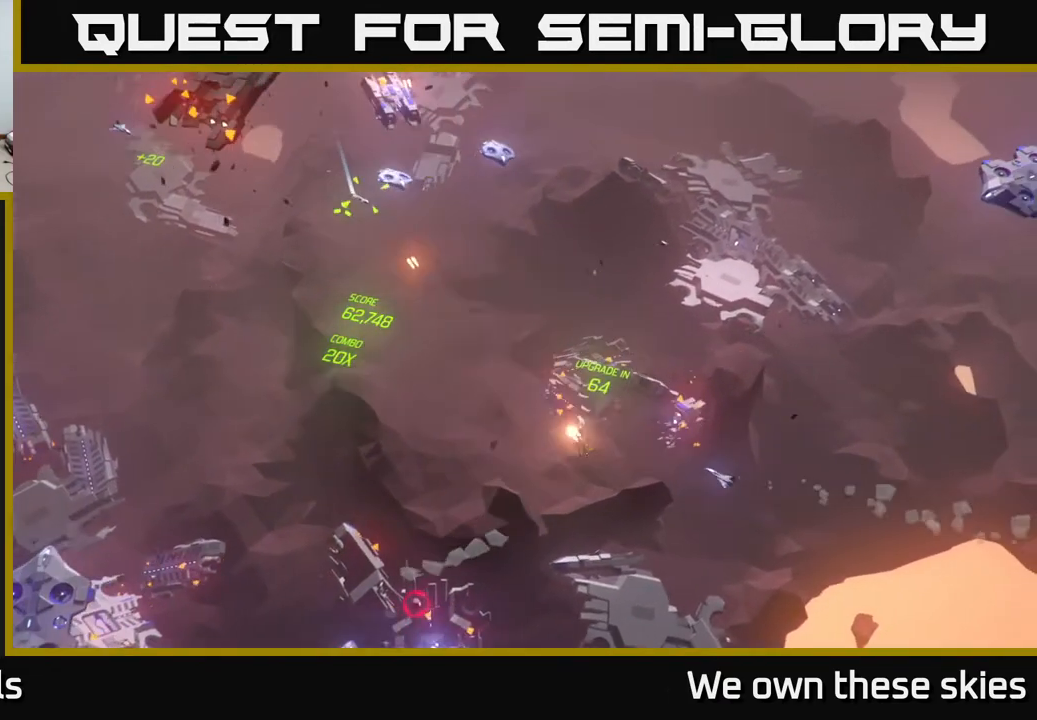
{"buttons": [], "left_stick": "center", "events": []}
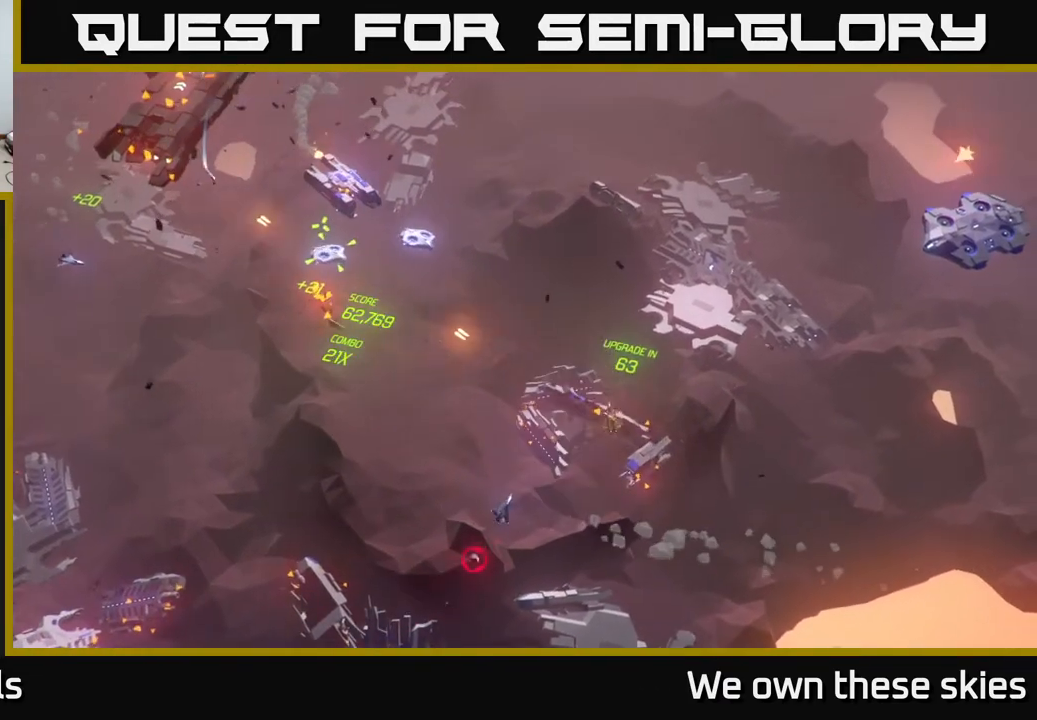
{"buttons": [], "left_stick": "center", "events": []}
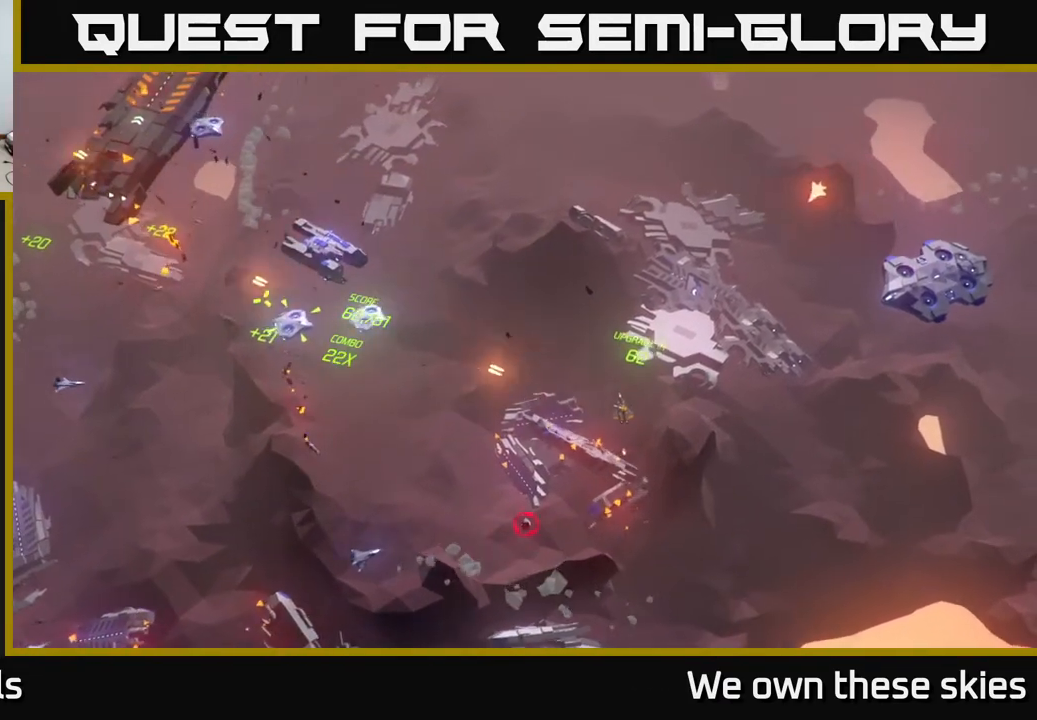
{"buttons": [], "left_stick": "left", "events": [[83, "left_stick", "up"], [317, "left_stick", "up-left"], [500, "left_stick", "left"]]}
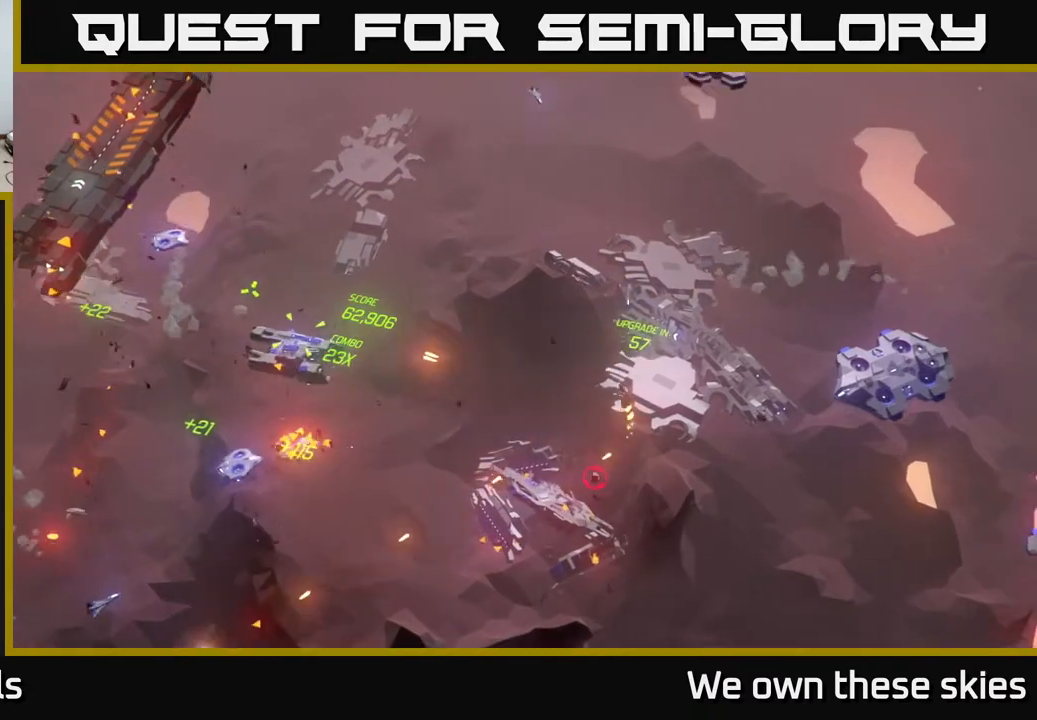
{"buttons": [], "left_stick": "left", "events": []}
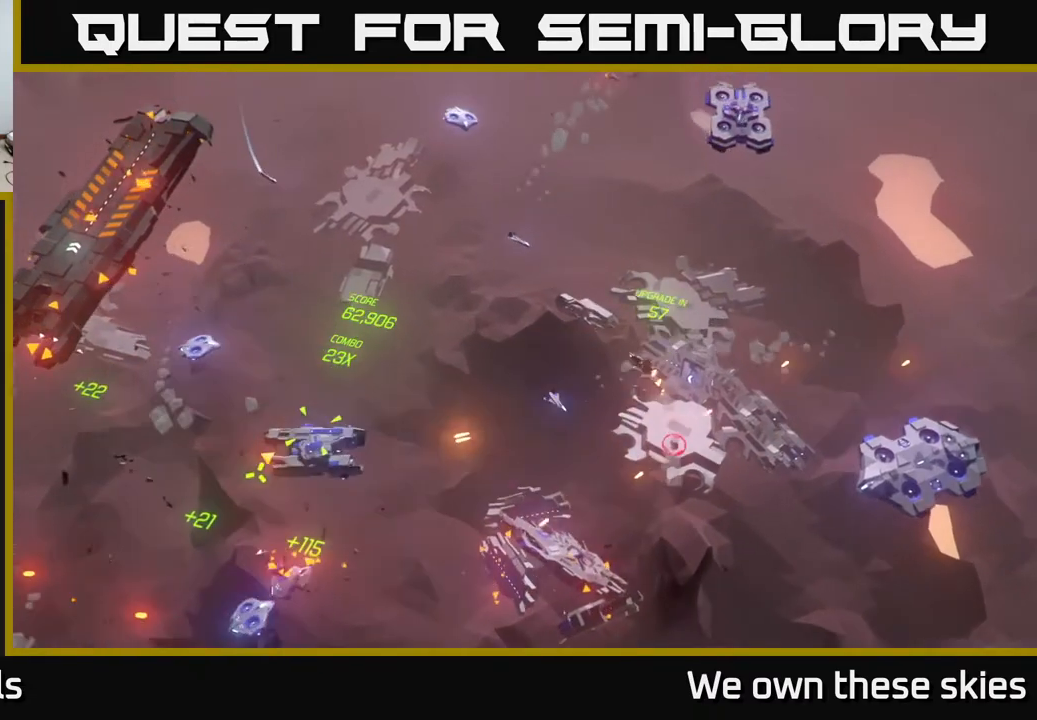
{"buttons": [], "left_stick": "down-left", "events": [[300, "left_stick", "down-left"]]}
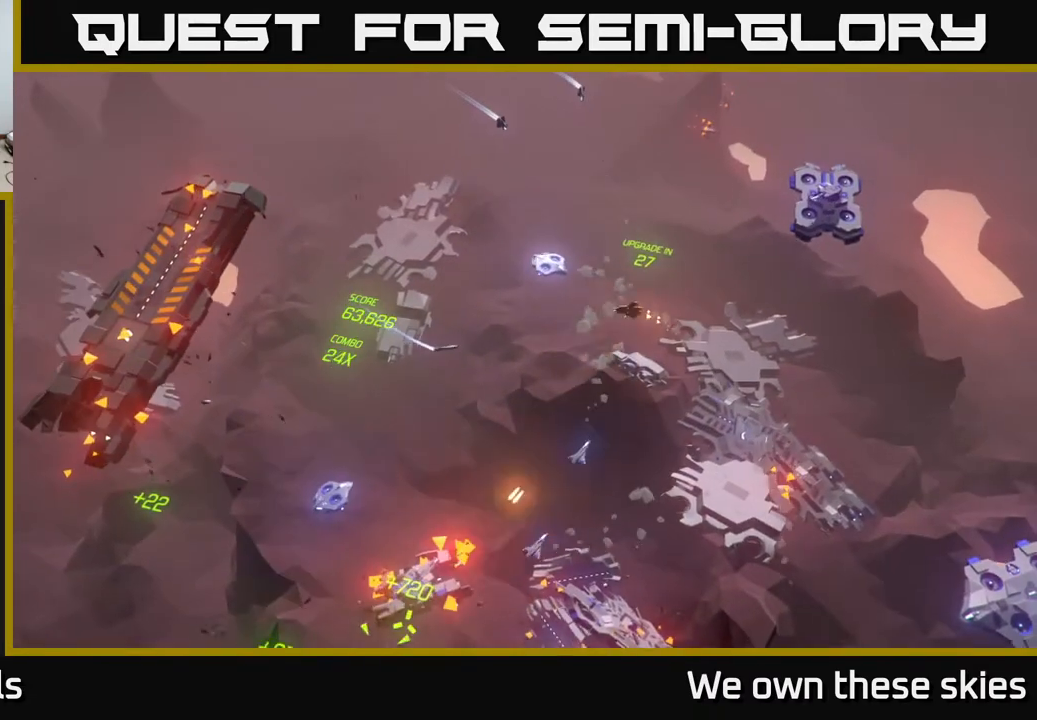
{"buttons": [], "left_stick": "down-left", "events": [[150, "left_stick", "left"], [317, "left_stick", "down-left"]]}
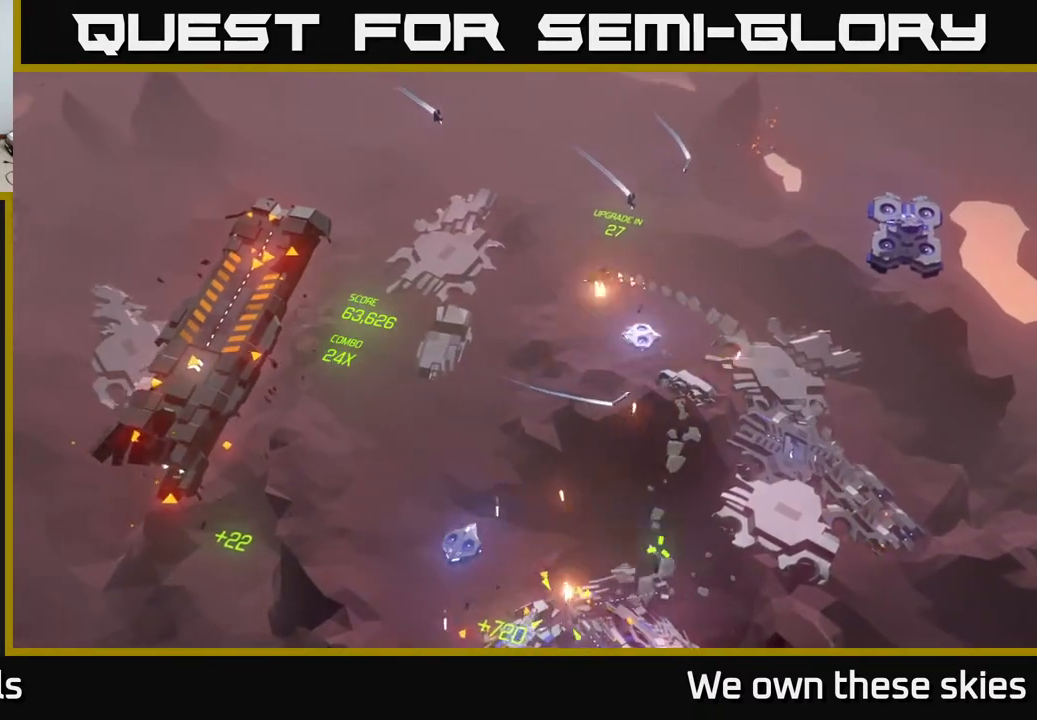
{"buttons": [], "left_stick": "down-left", "events": [[33, "left_stick", "center"], [150, "left_stick", "down"], [233, "left_stick", "down-left"]]}
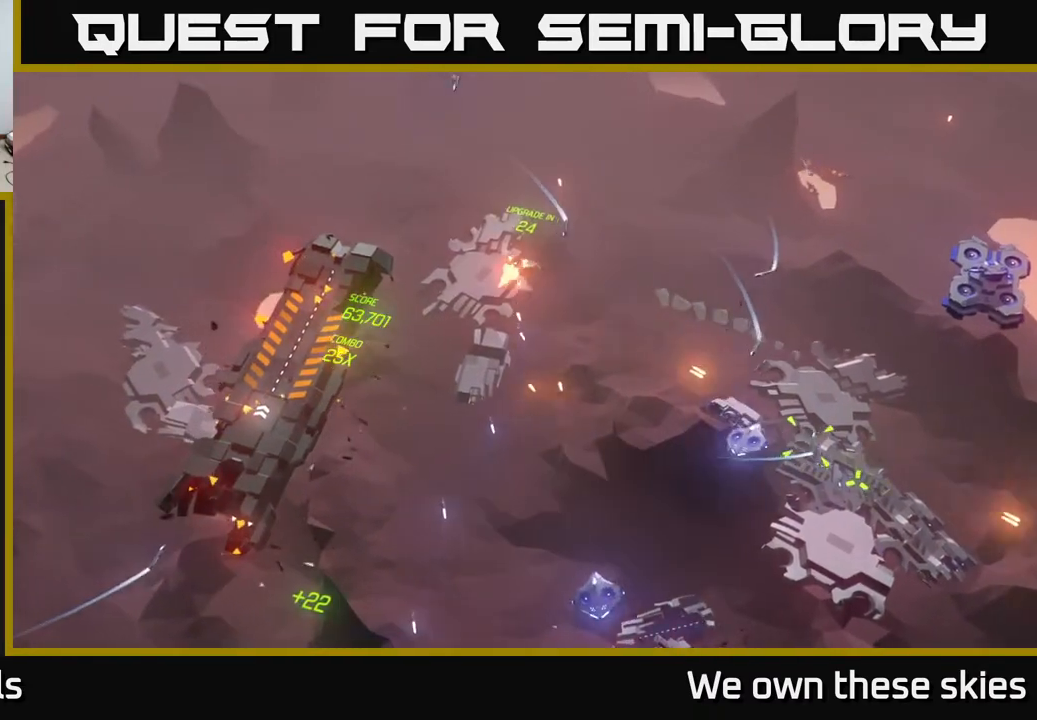
{"buttons": [], "left_stick": "left", "events": [[117, "left_stick", "left"]]}
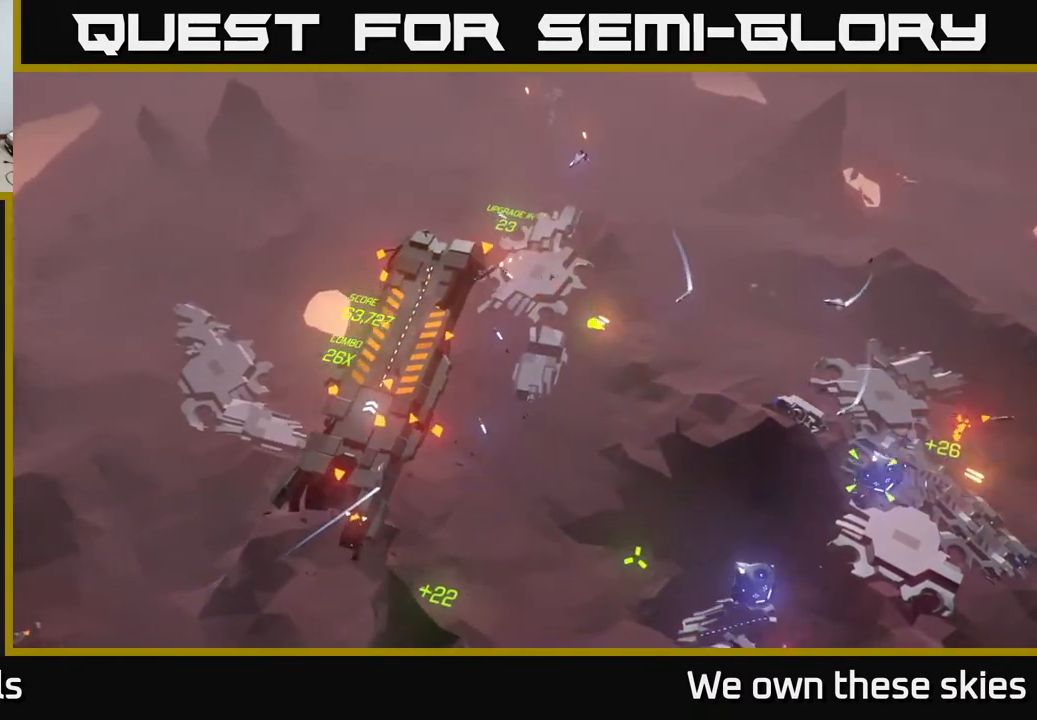
{"buttons": [], "left_stick": "down-right", "events": [[300, "left_stick", "down-left"], [500, "left_stick", "down-right"]]}
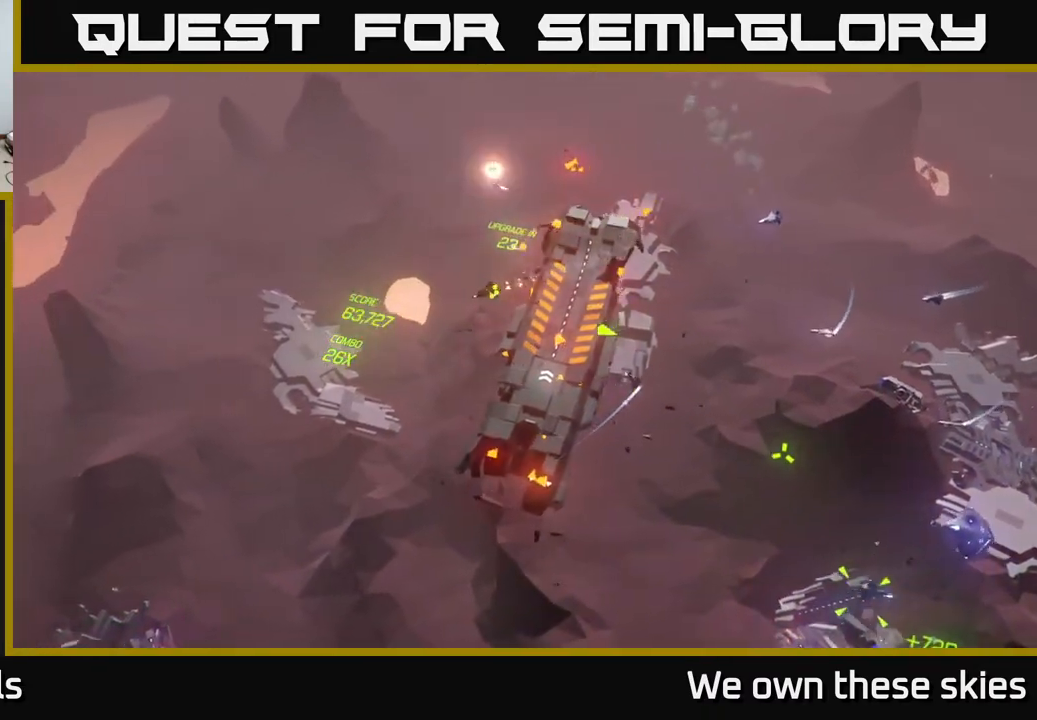
{"buttons": [], "left_stick": "down-right", "events": []}
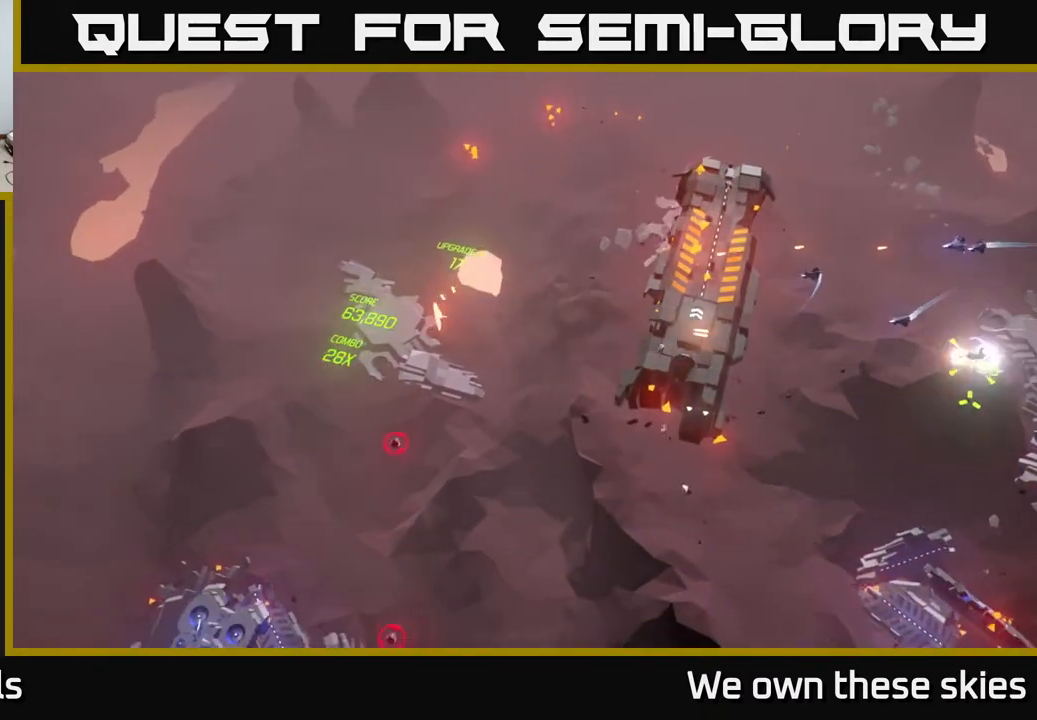
{"buttons": [], "left_stick": "right", "events": [[483, "left_stick", "right"]]}
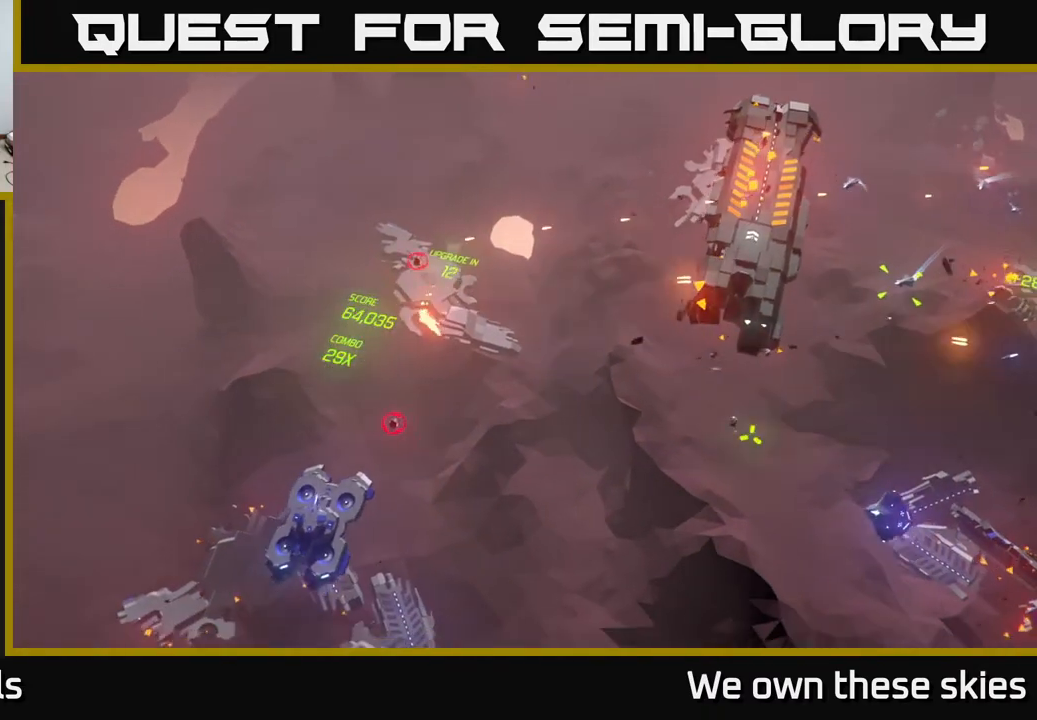
{"buttons": [], "left_stick": "down", "events": [[450, "left_stick", "down"]]}
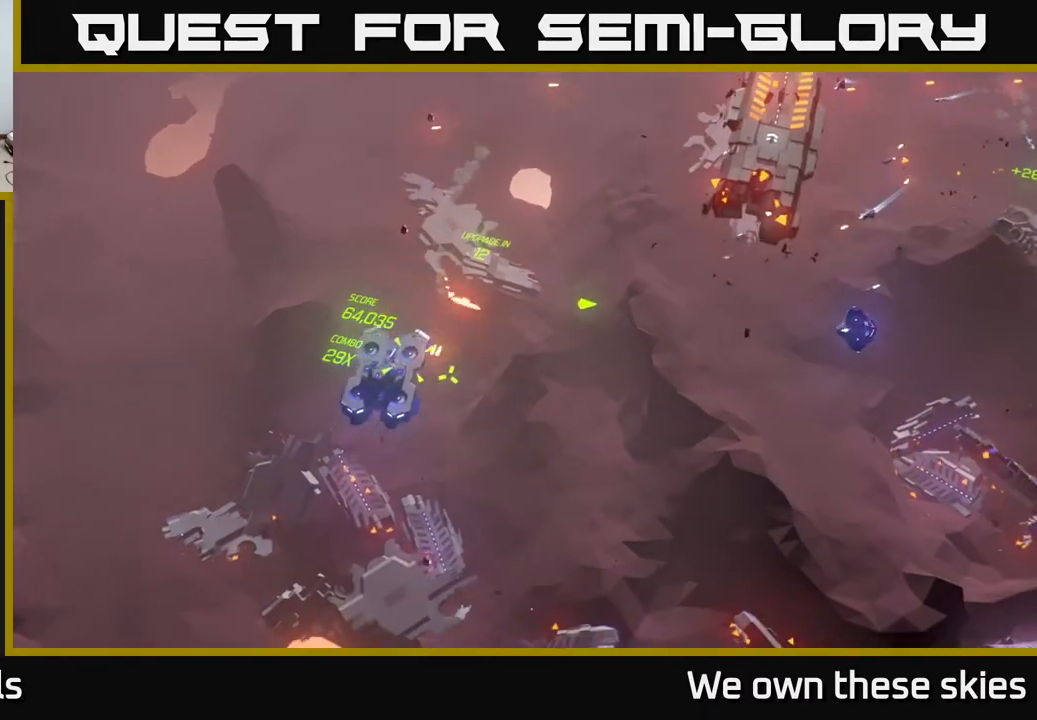
{"buttons": [], "left_stick": "down-left", "events": [[17, "left_stick", "down-left"], [300, "left_stick", "down-right"], [433, "left_stick", "down-left"]]}
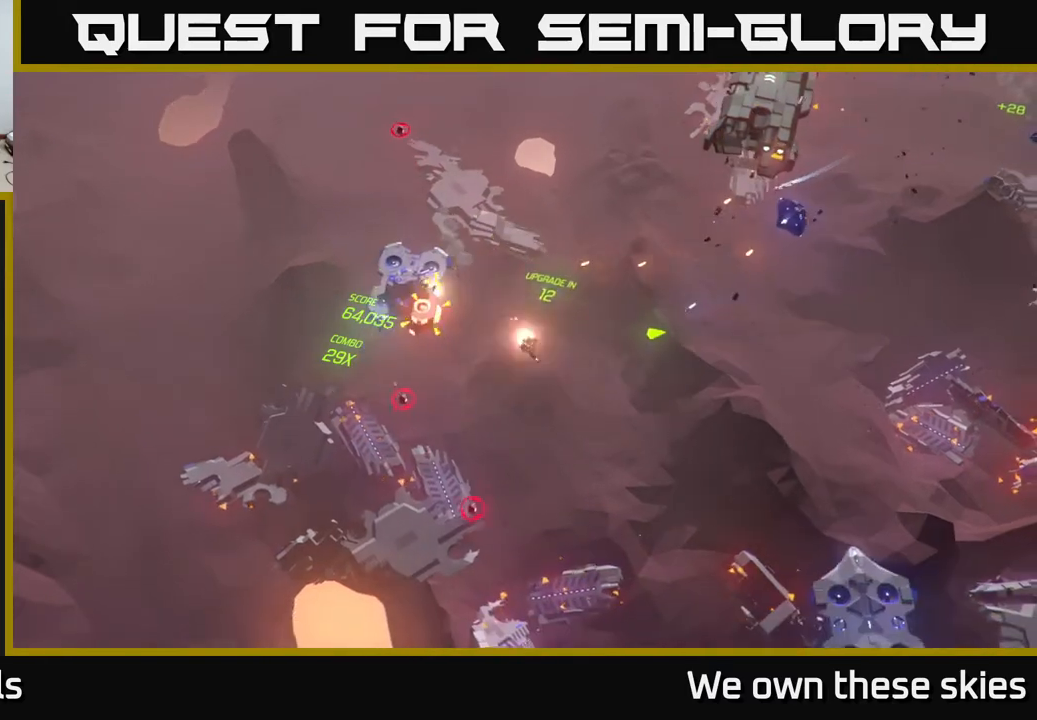
{"buttons": [], "left_stick": "down-left", "events": []}
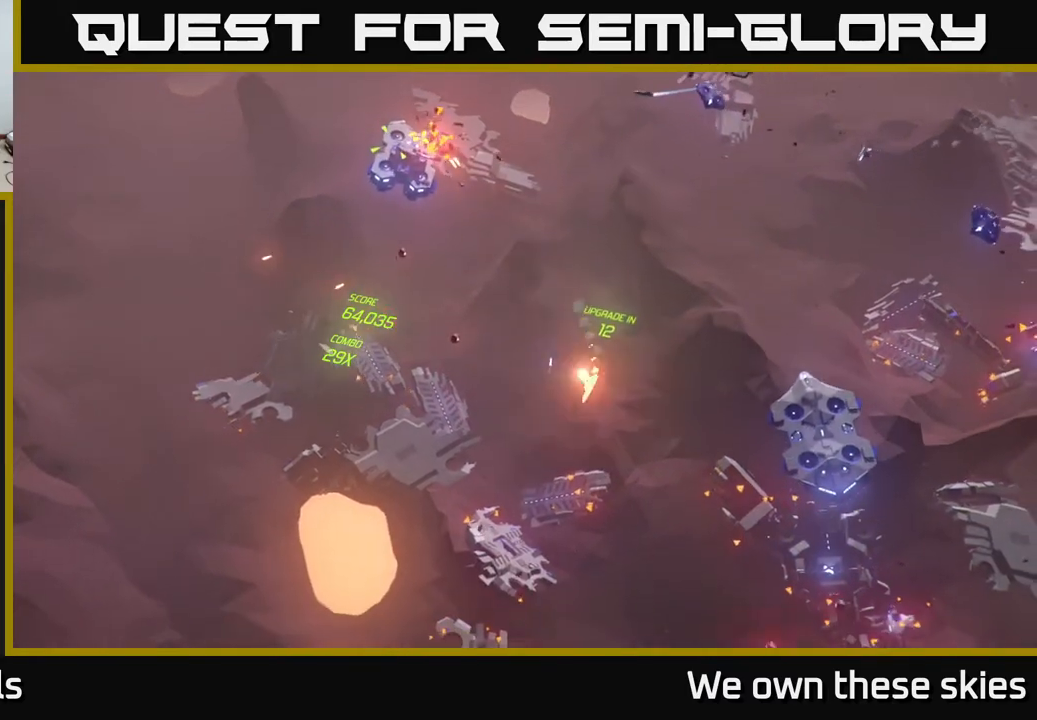
{"buttons": [], "left_stick": "right", "events": [[83, "left_stick", "center"], [217, "left_stick", "right"]]}
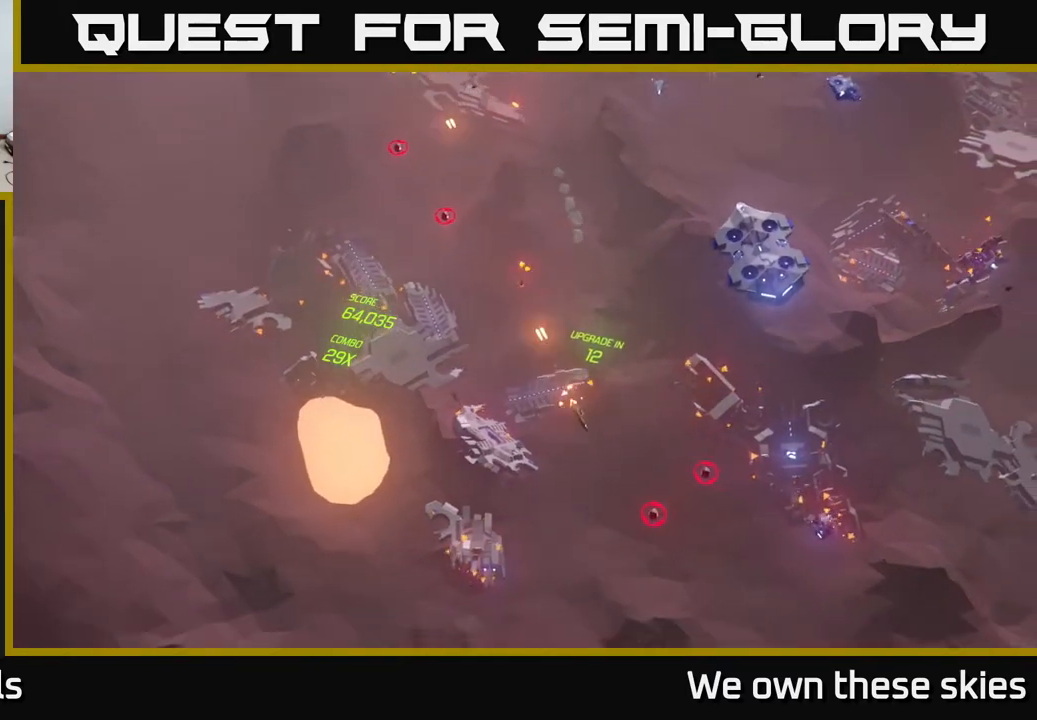
{"buttons": [], "left_stick": "right", "events": [[100, "left_stick", "up-right"], [350, "left_stick", "right"]]}
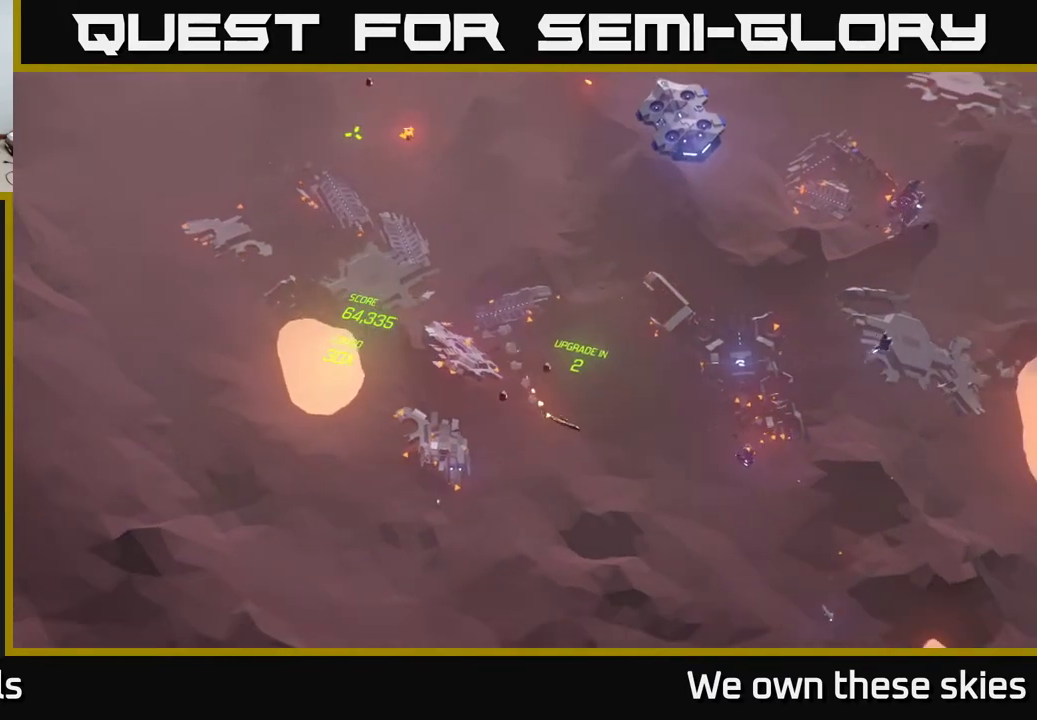
{"buttons": [], "left_stick": "up", "events": [[150, "left_stick", "up-right"], [417, "left_stick", "up"]]}
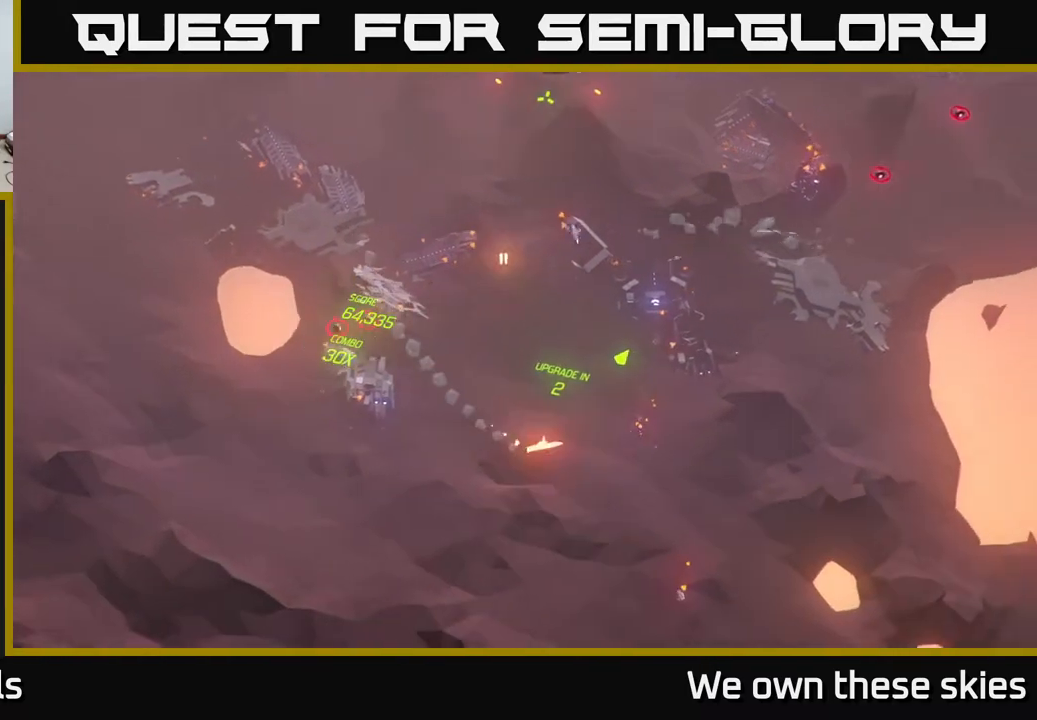
{"buttons": [], "left_stick": "right", "events": [[117, "left_stick", "up-left"], [250, "left_stick", "center"], [300, "left_stick", "right"]]}
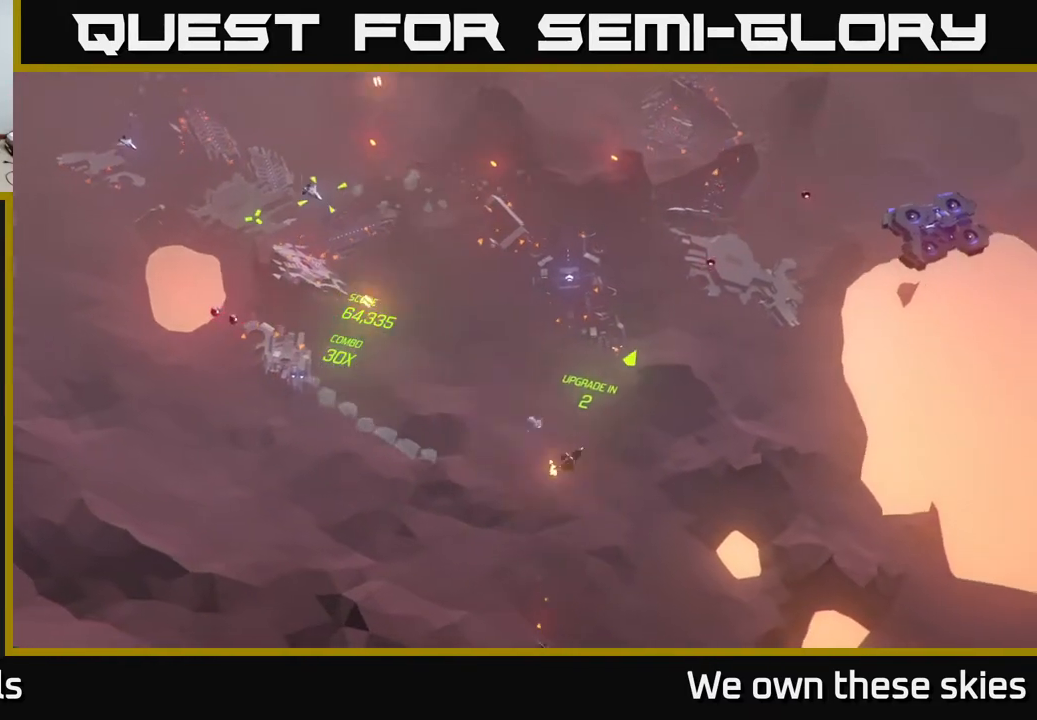
{"buttons": [], "left_stick": "down-right", "events": [[33, "left_stick", "down-right"]]}
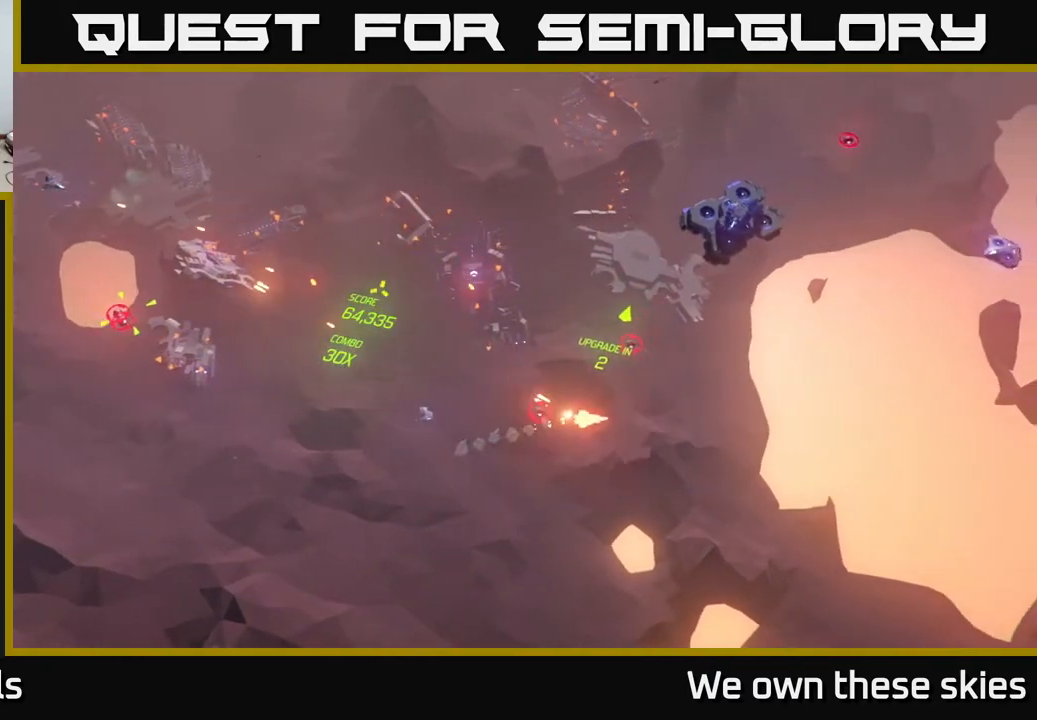
{"buttons": [], "left_stick": "up-left", "events": [[150, "left_stick", "right"], [400, "left_stick", "up-left"]]}
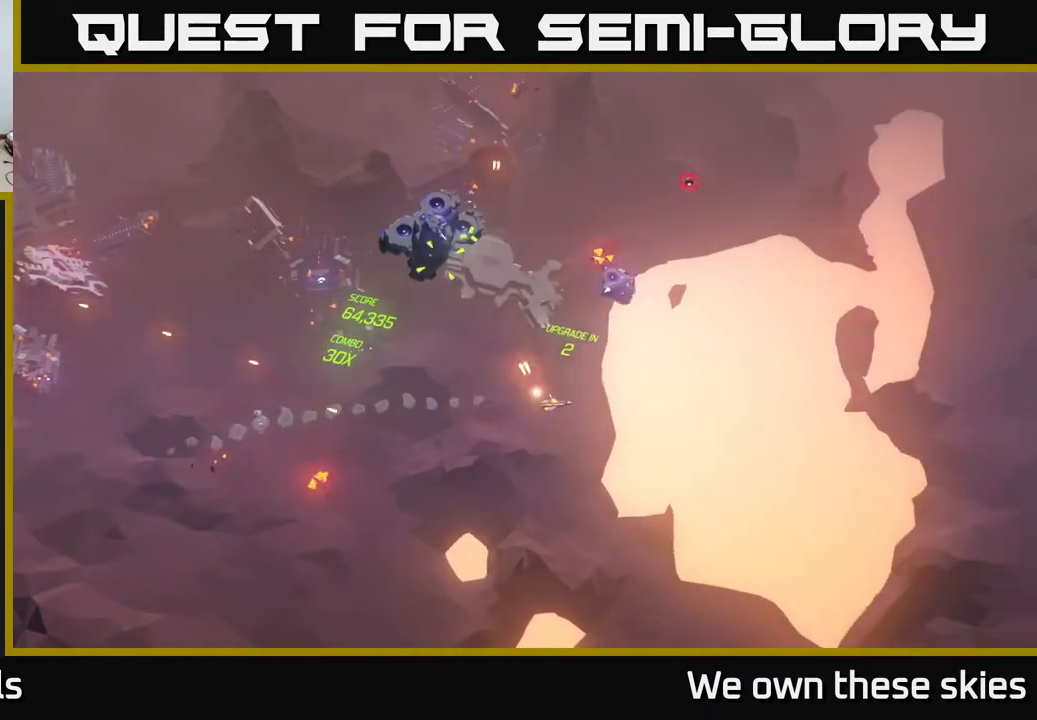
{"buttons": [], "left_stick": "down-right", "events": [[83, "left_stick", "center"], [333, "left_stick", "down-left"], [417, "left_stick", "down-right"]]}